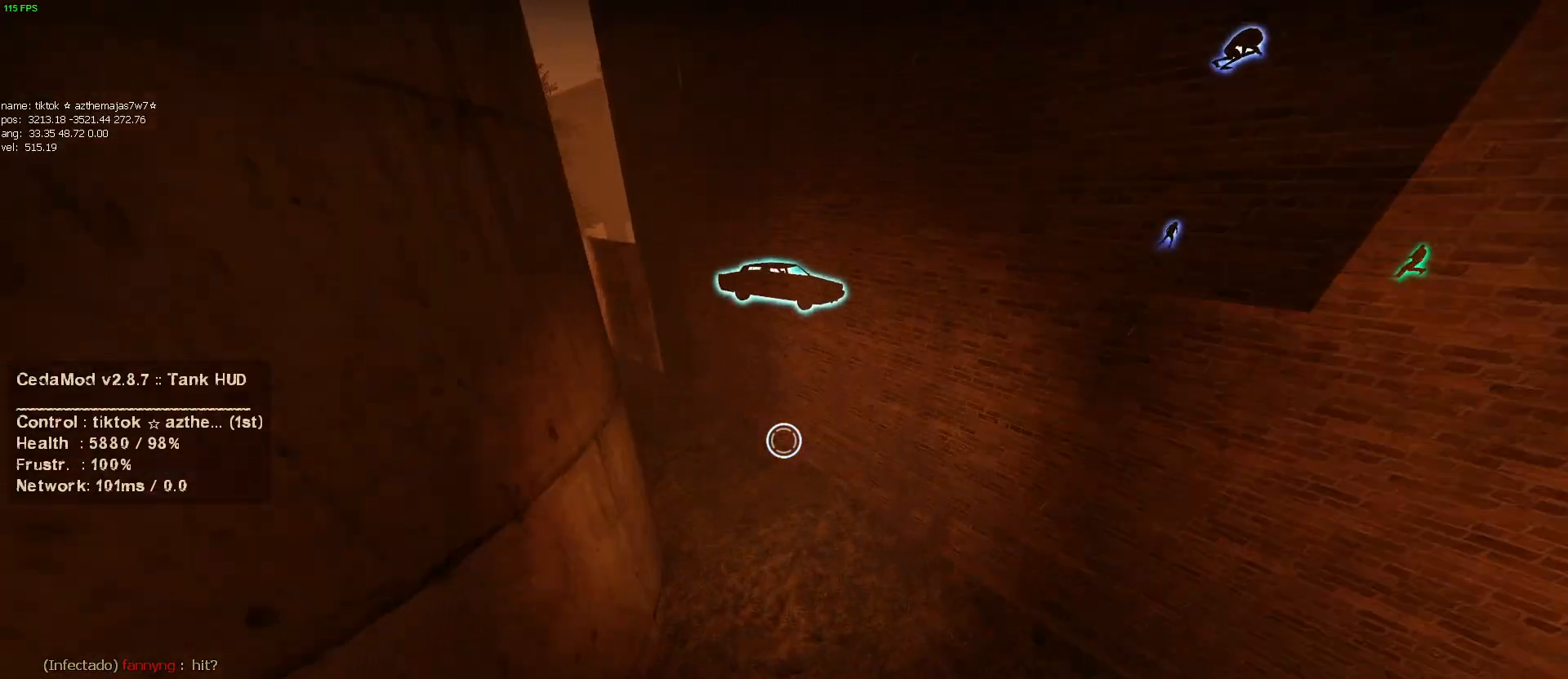
Gameplay with keyboard and mouse; each line is a JSON object with the keys and mouse buttons held at the frame after it. "events" lists presses ("down") and releases ("up") of "1", "2", "3", "4", "5", "a", "alt", "c", "caps_lock", "ctrl", "d", "e", "f", "g", "q", "r", "s", "shift", "space", "t", "tab", "v", "w", "x", "z", "mouse_left", "mouse_wheel" and "mouse_right" between this image and that frame as [ms after this image, input, new state], when the widget could be followed in between. "mouse_left", "mouse_wheel", "mouse_right" = the "left", "wheel", "right" buttons of the "mouse" list. No other keys are recorded. "wheel" means that the mouse wheel is clicked or scrolled. Mouse movement is not recorded.
{"keys": ["w"], "mouse": [], "events": []}
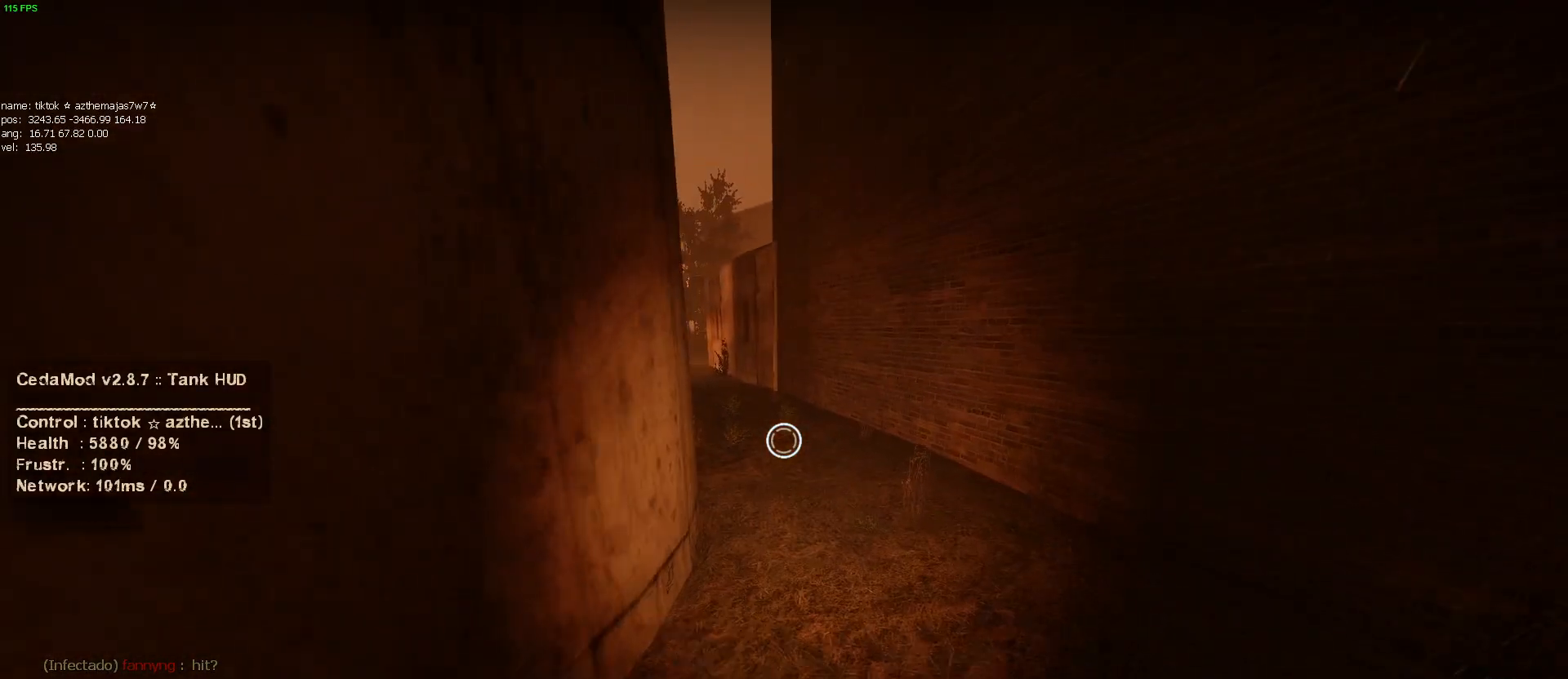
{"keys": ["w"], "mouse": [], "events": []}
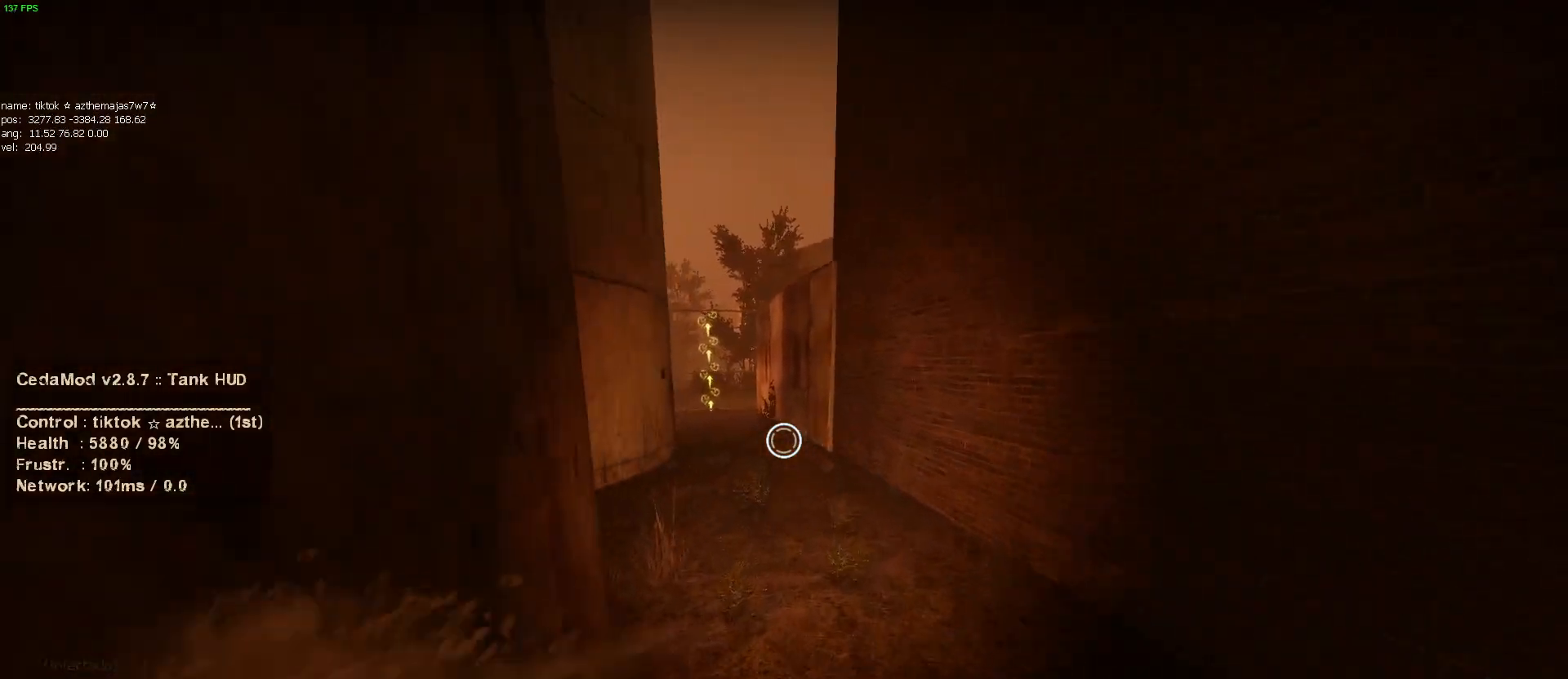
{"keys": ["w"], "mouse": [], "events": []}
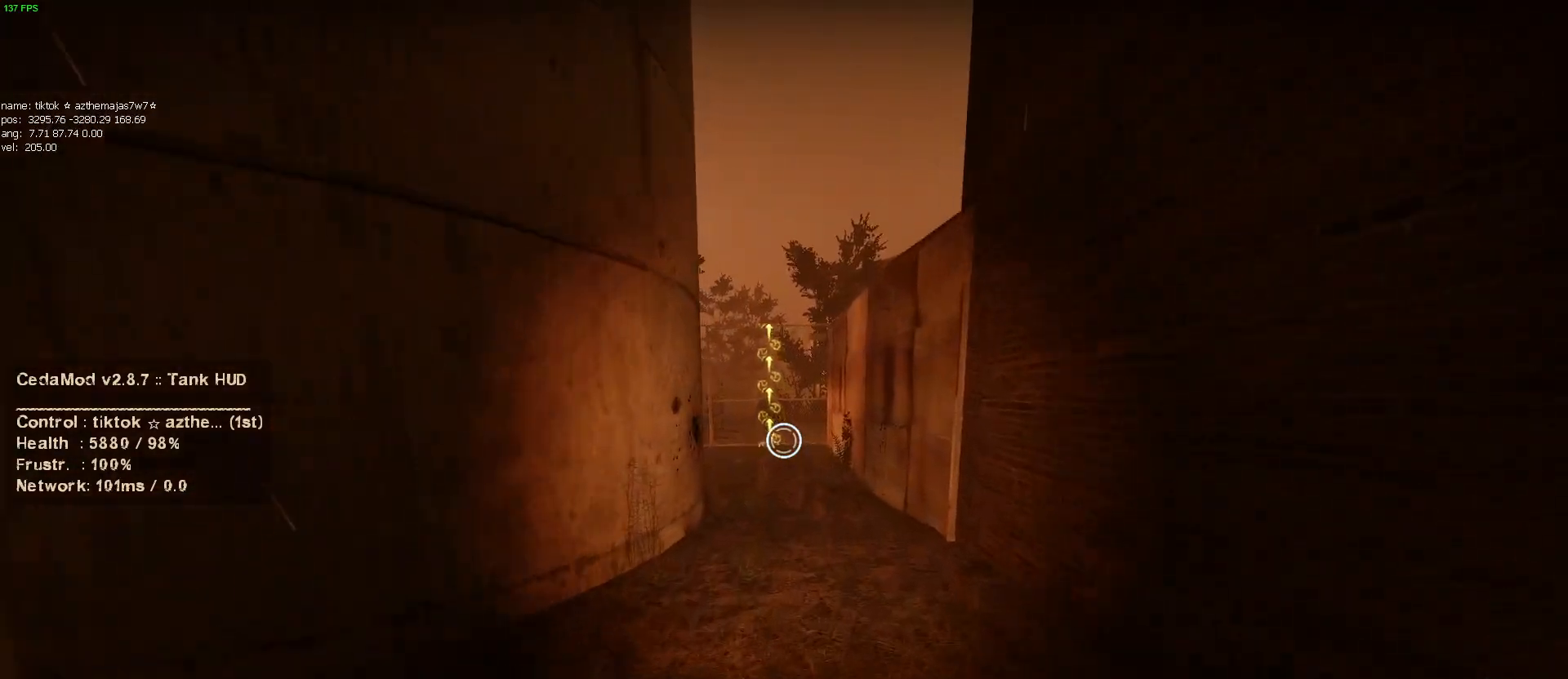
{"keys": ["w"], "mouse": [], "events": []}
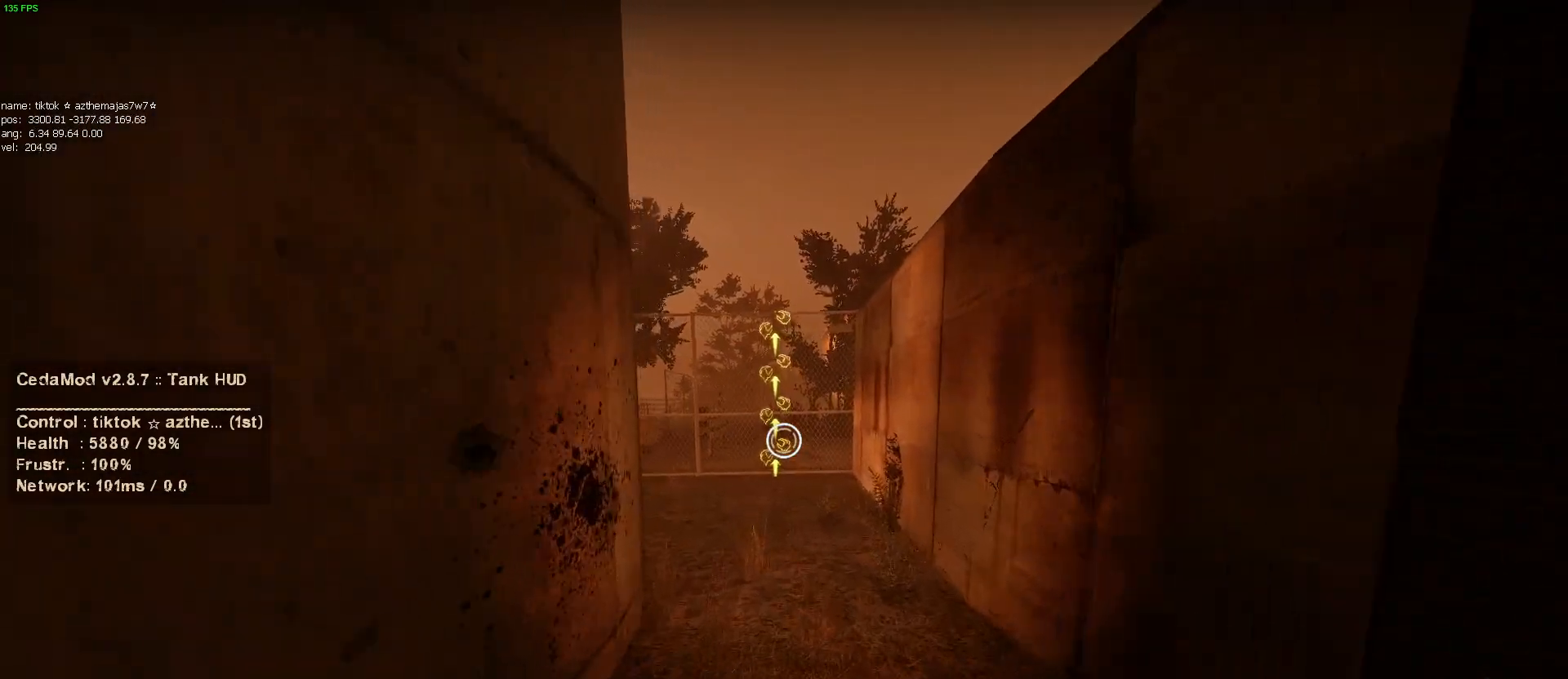
{"keys": ["w"], "mouse": [], "events": []}
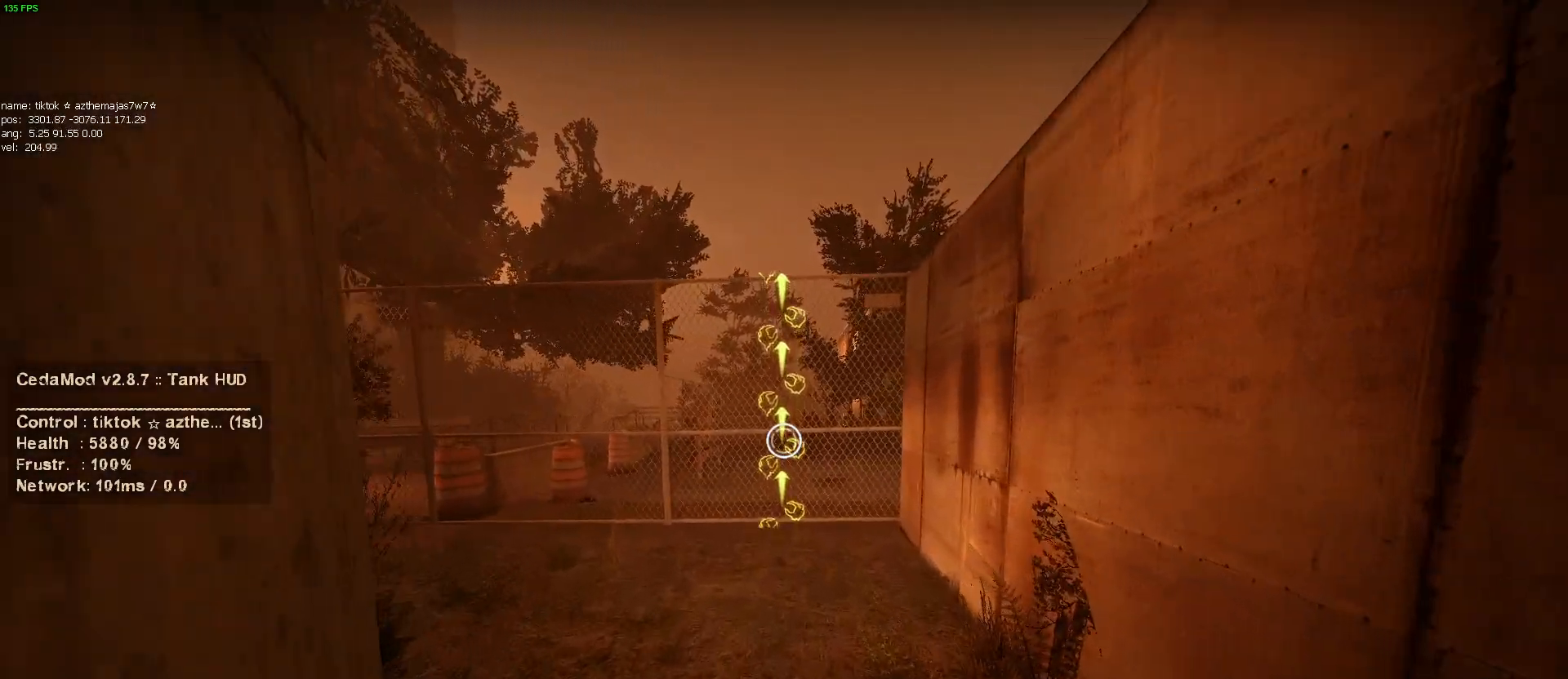
{"keys": ["w"], "mouse": [], "events": []}
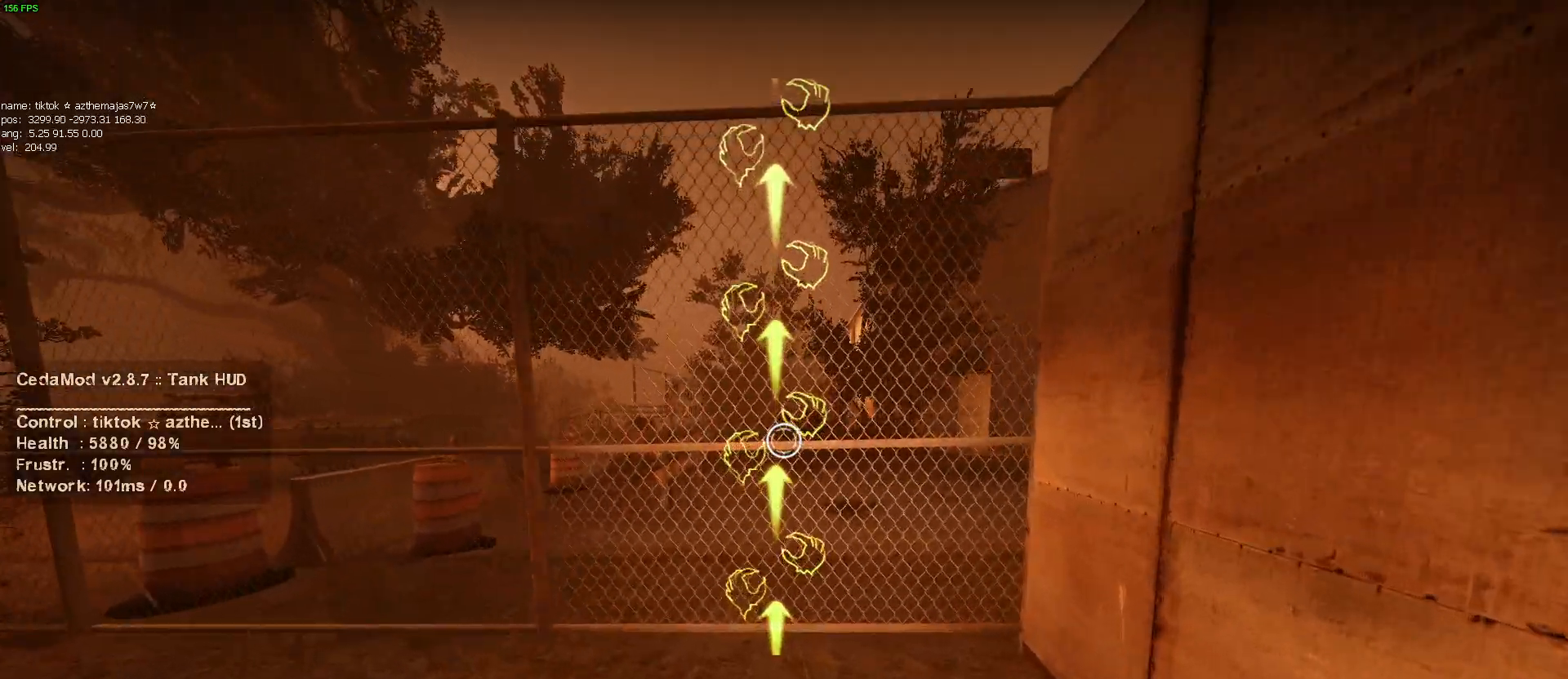
{"keys": ["a", "s"], "mouse": [], "events": [[134, "a", "down"], [134, "mouse_wheel", "down"], [134, "s", "down"], [184, "w", "up"], [217, "mouse_wheel", "up"]]}
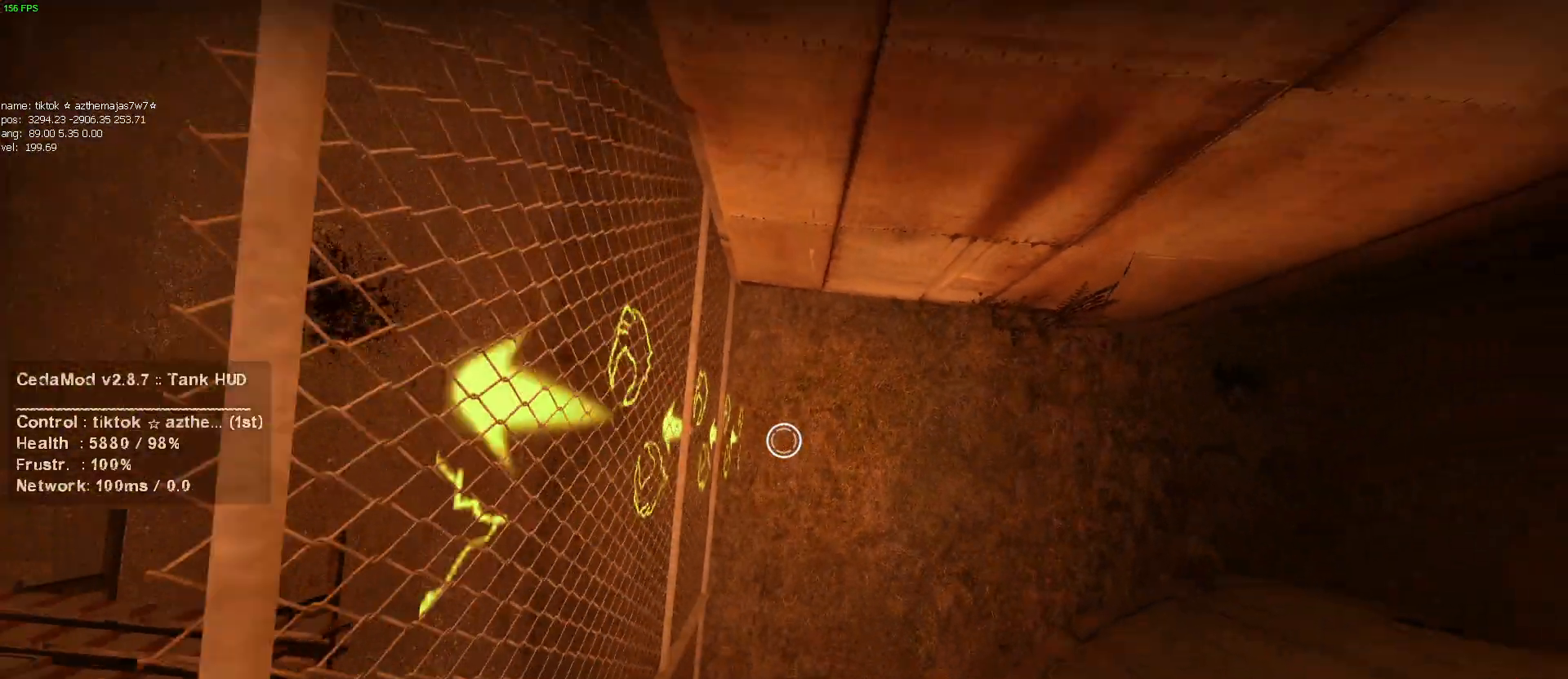
{"keys": ["a"], "mouse": [], "events": [[384, "s", "up"]]}
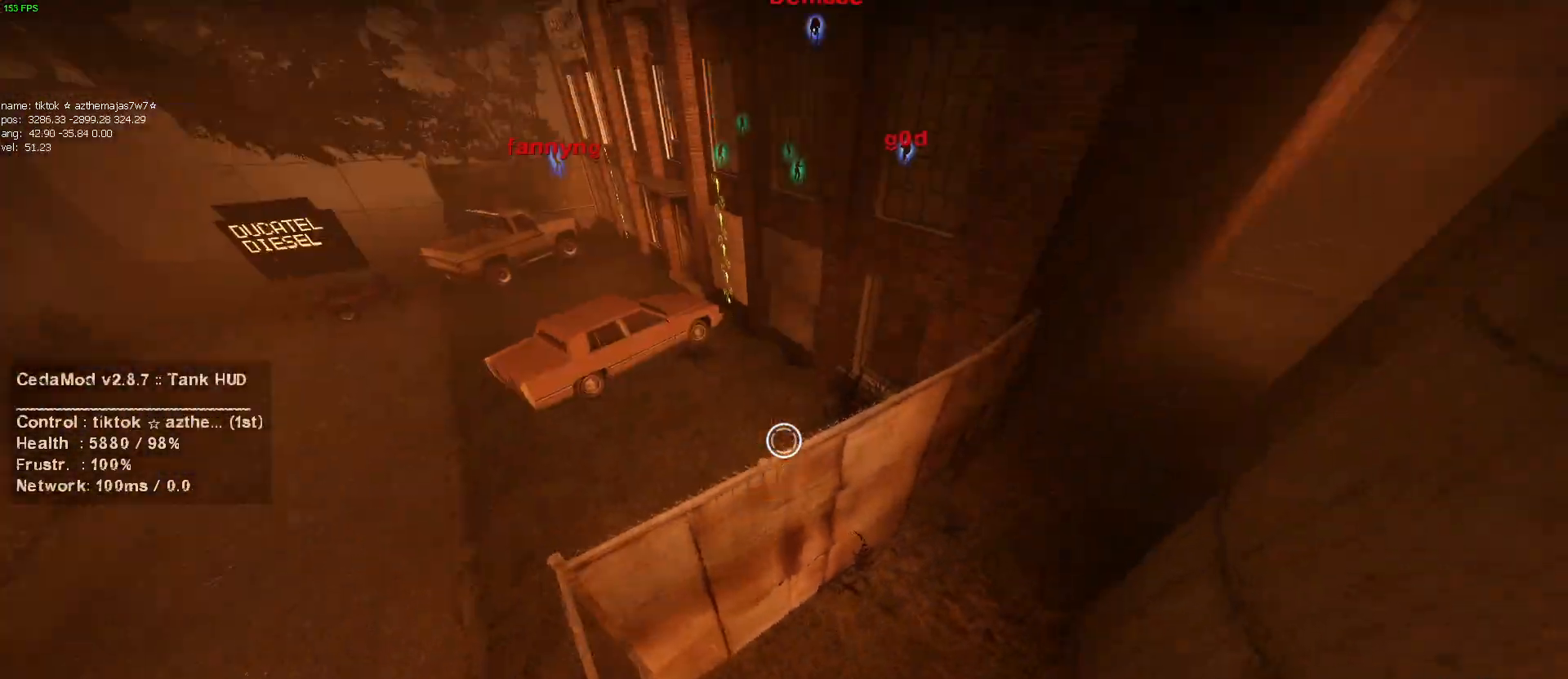
{"keys": ["a", "w"], "mouse": [], "events": [[200, "s", "down"], [300, "s", "up"], [500, "w", "down"]]}
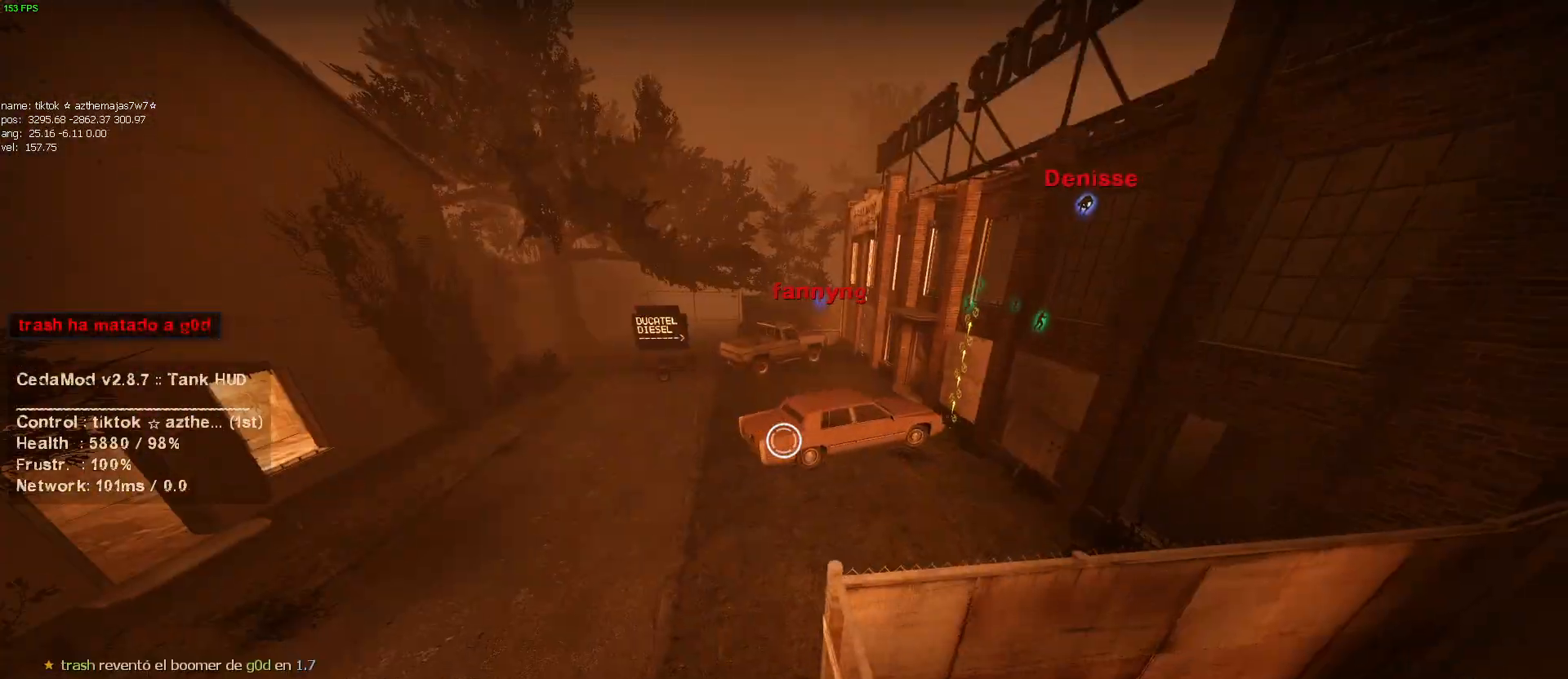
{"keys": ["d", "w"], "mouse": [], "events": [[267, "a", "up"], [467, "d", "down"]]}
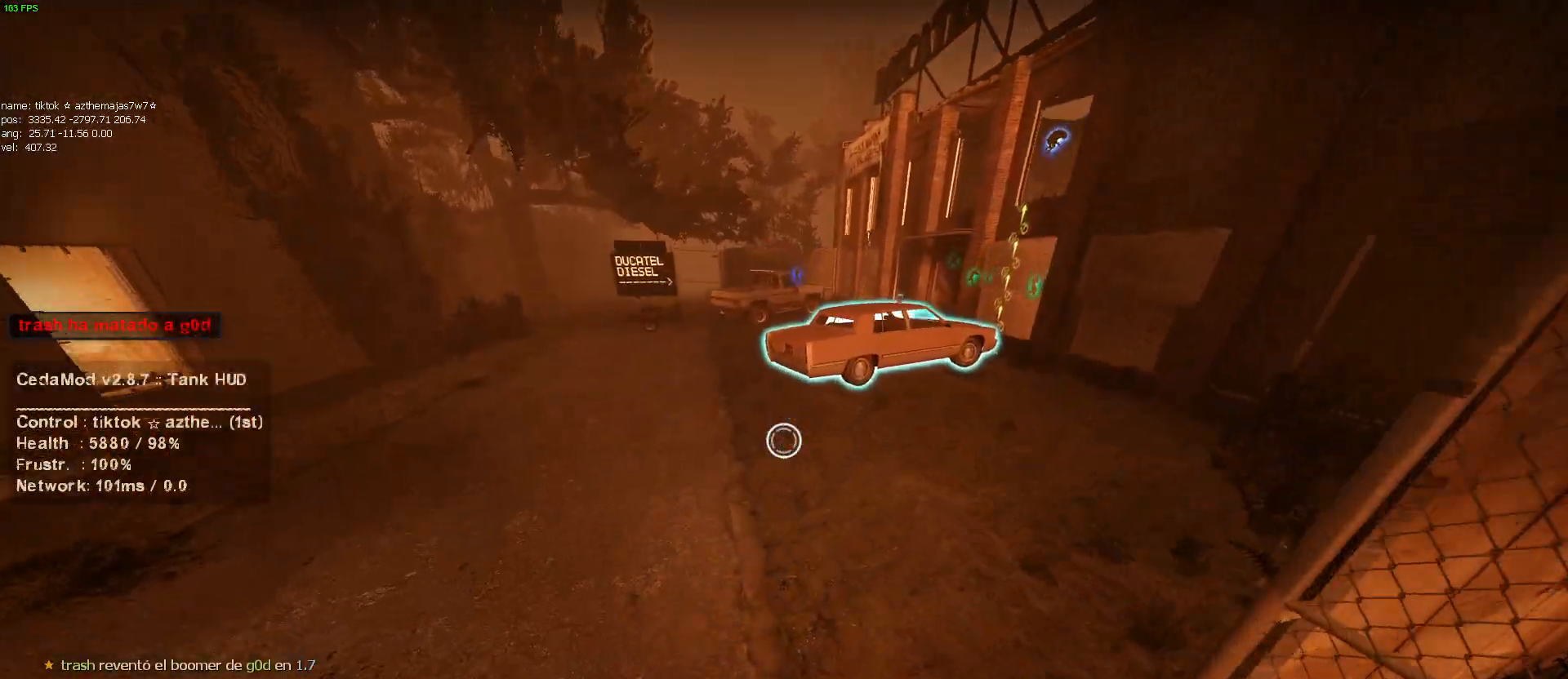
{"keys": ["d", "w"], "mouse": [], "events": [[384, "d", "up"], [484, "d", "down"]]}
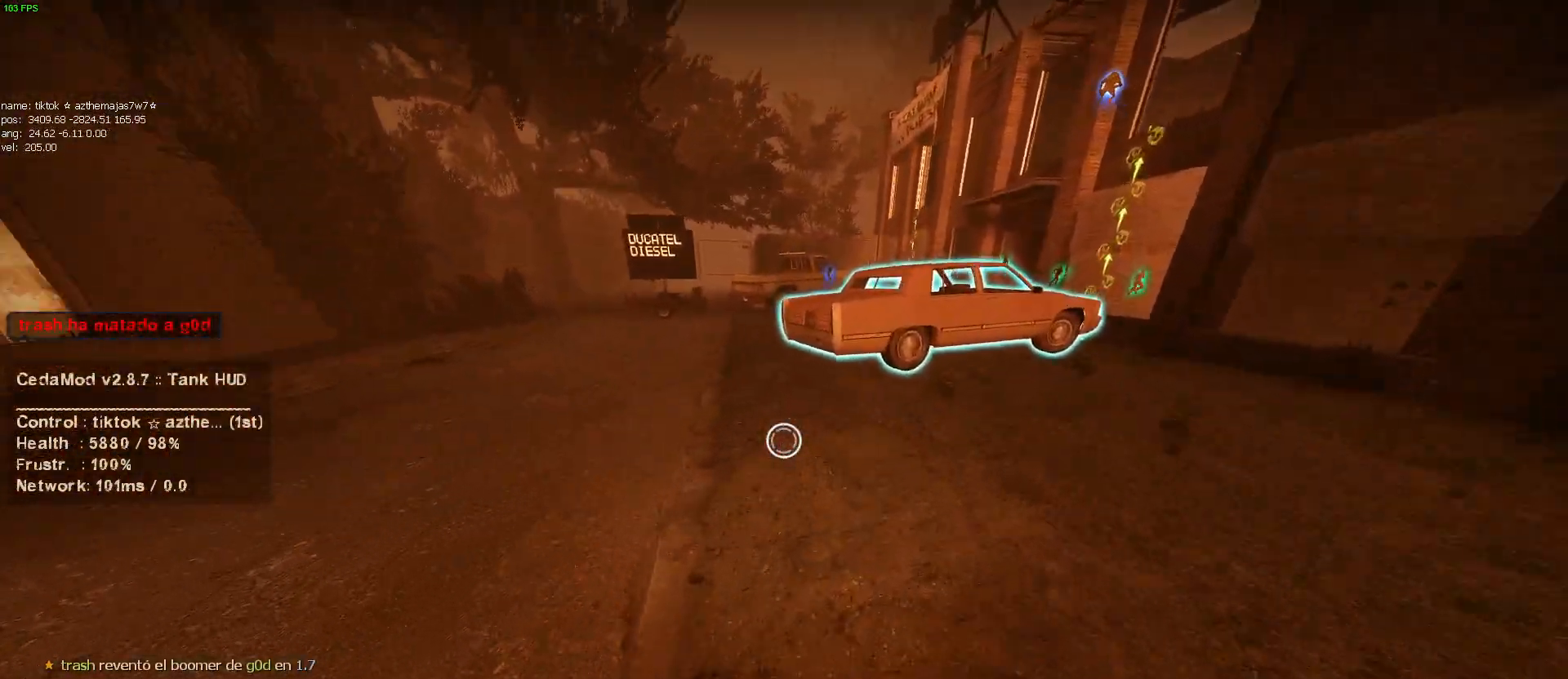
{"keys": ["d", "w"], "mouse": [], "events": []}
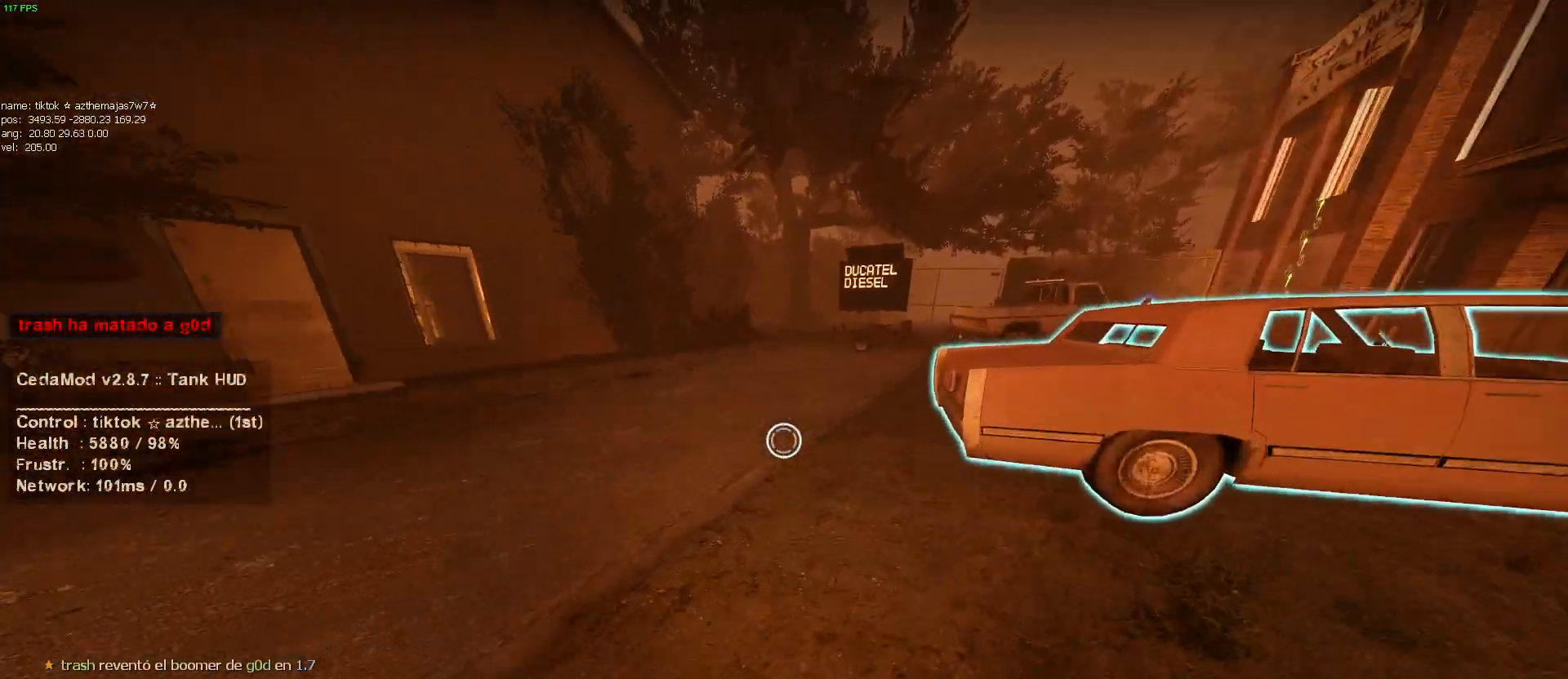
{"keys": ["ctrl", "s"], "mouse": ["left"], "events": [[34, "mouse_left", "down"], [84, "w", "up"], [184, "mouse_left", "up"], [267, "mouse_left", "down"], [317, "s", "down"], [367, "mouse_left", "up"], [417, "d", "up"], [467, "ctrl", "down"], [467, "mouse_left", "down"]]}
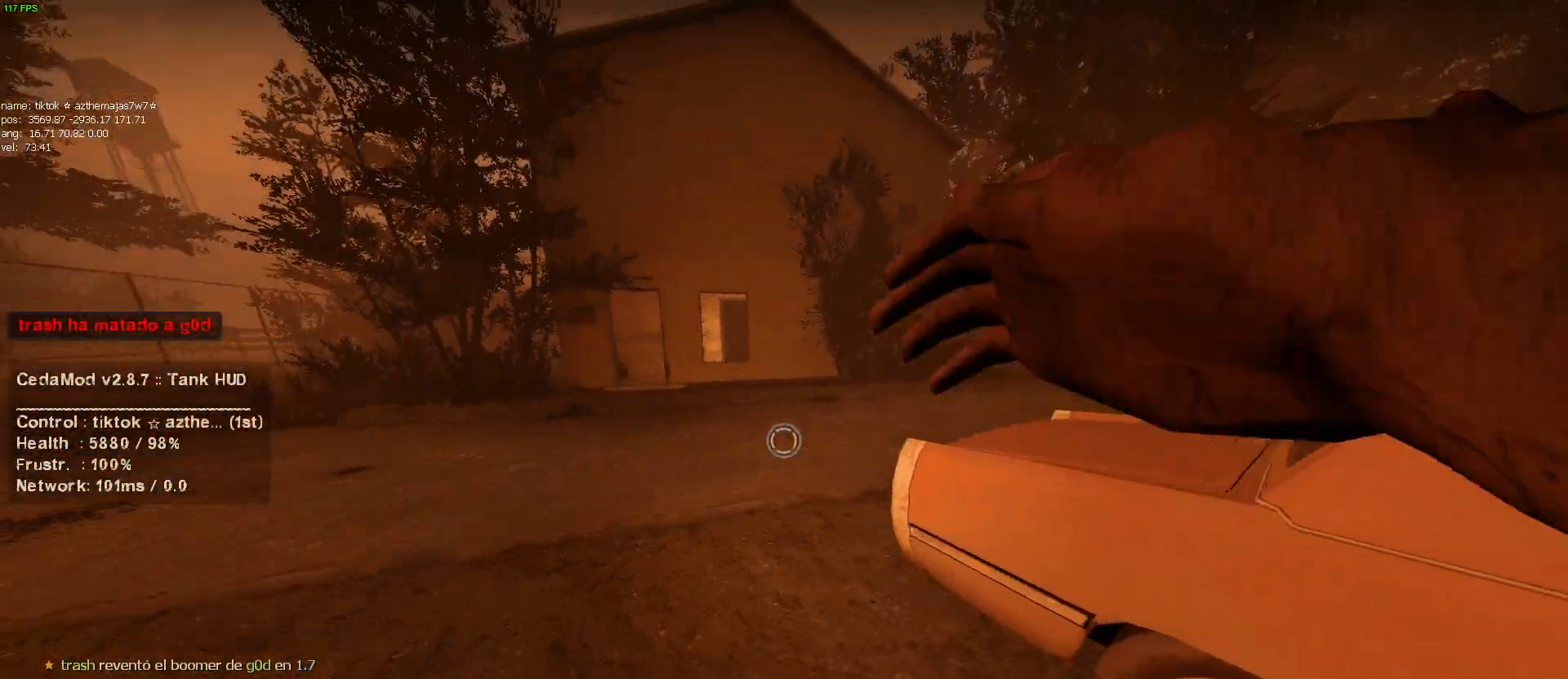
{"keys": ["a", "w"], "mouse": [], "events": [[50, "mouse_left", "up"], [100, "s", "up"], [150, "a", "down"], [284, "ctrl", "up"], [434, "w", "down"]]}
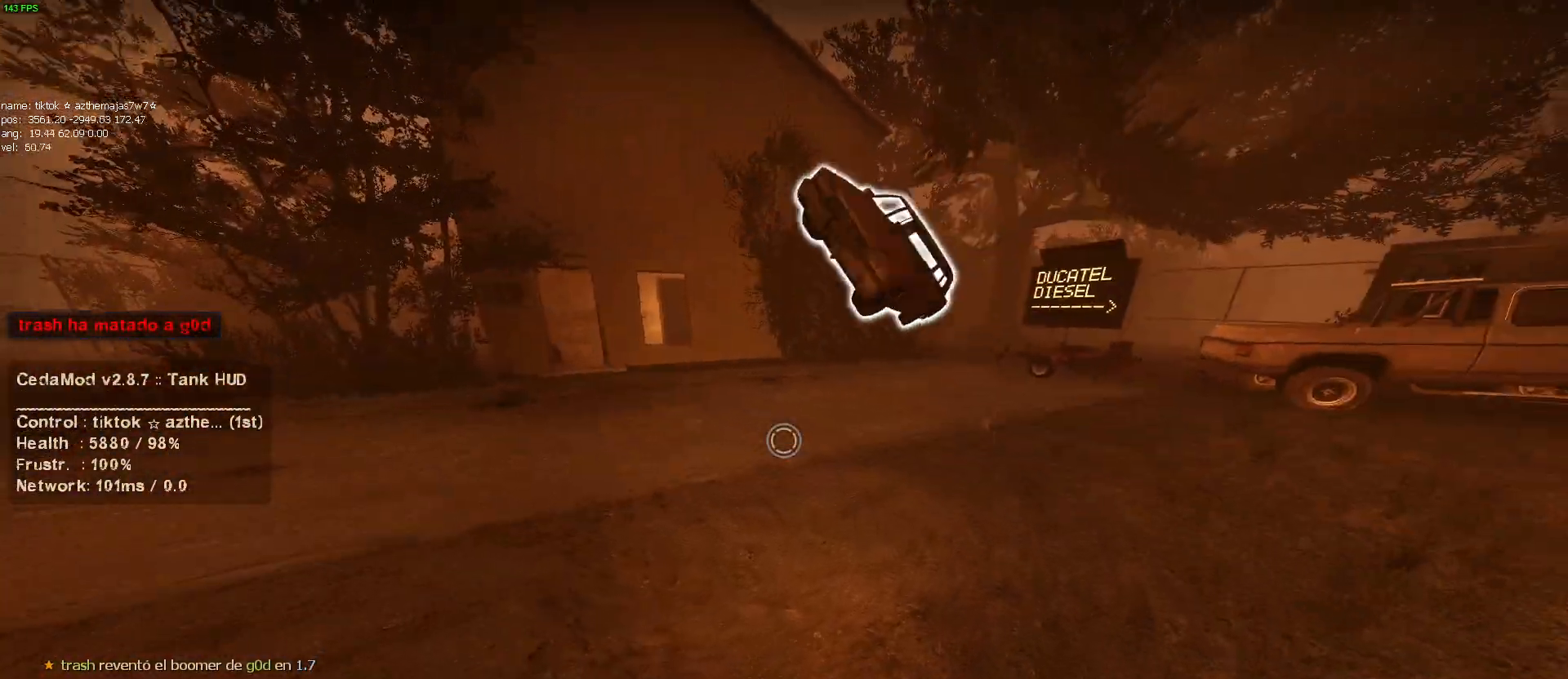
{"keys": ["a", "w"], "mouse": [], "events": [[67, "a", "up"], [300, "a", "down"]]}
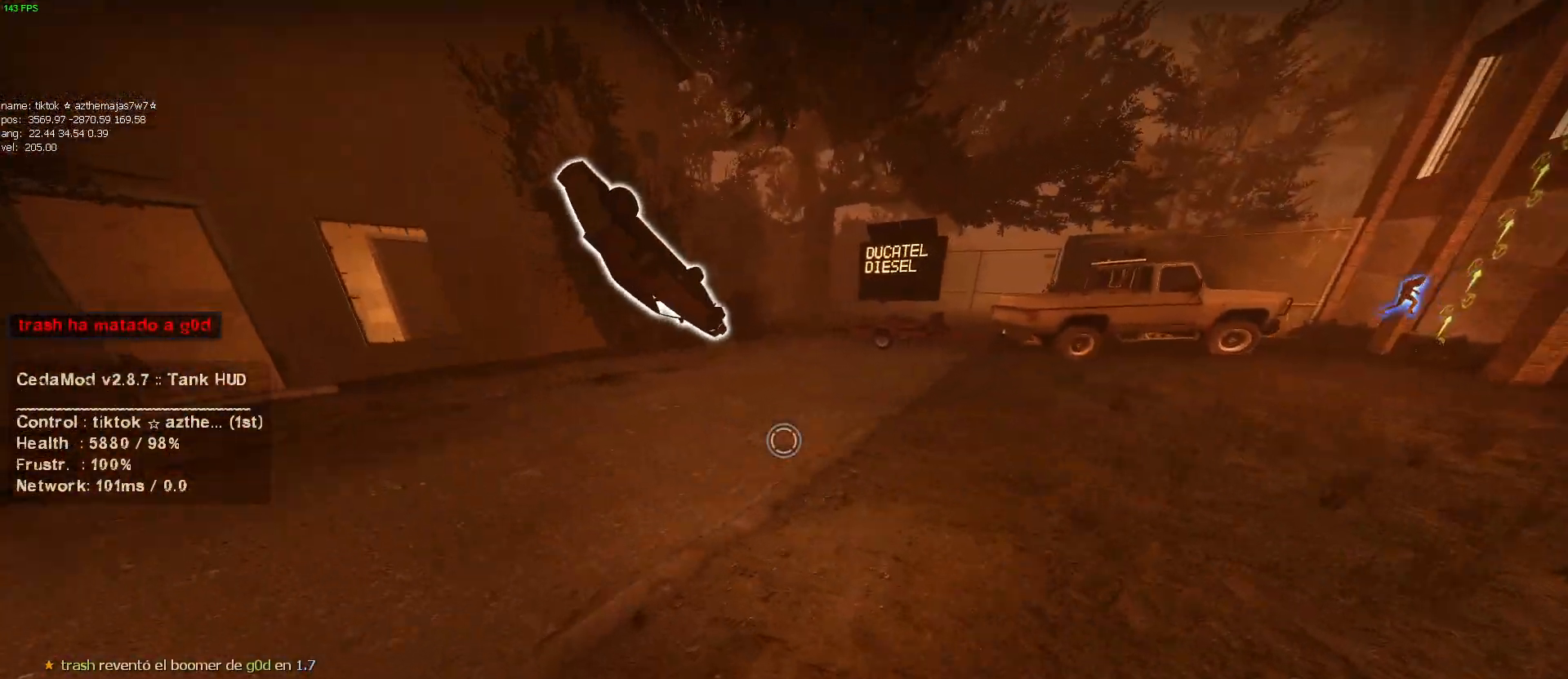
{"keys": ["a", "w"], "mouse": [], "events": []}
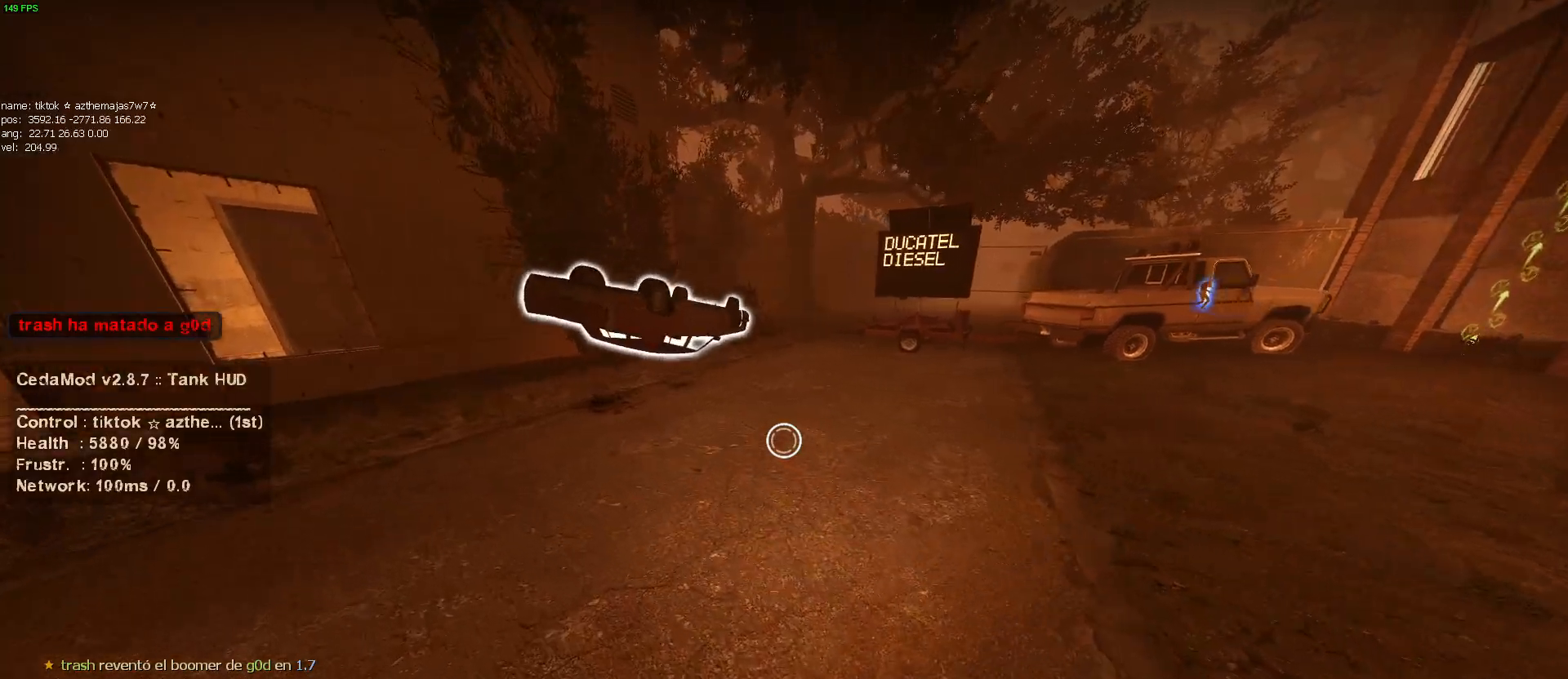
{"keys": ["a"], "mouse": [], "events": [[434, "w", "up"]]}
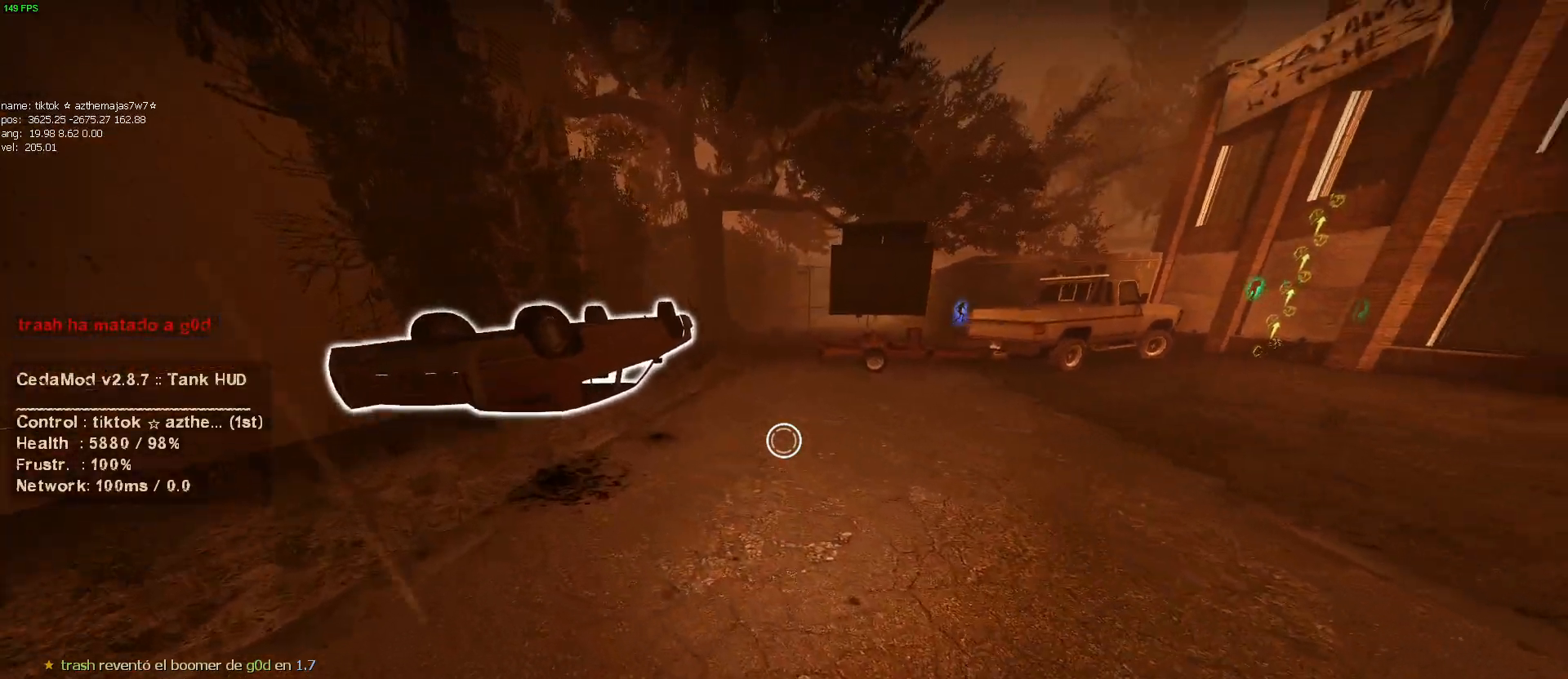
{"keys": ["a", "w"], "mouse": [], "events": [[317, "w", "down"]]}
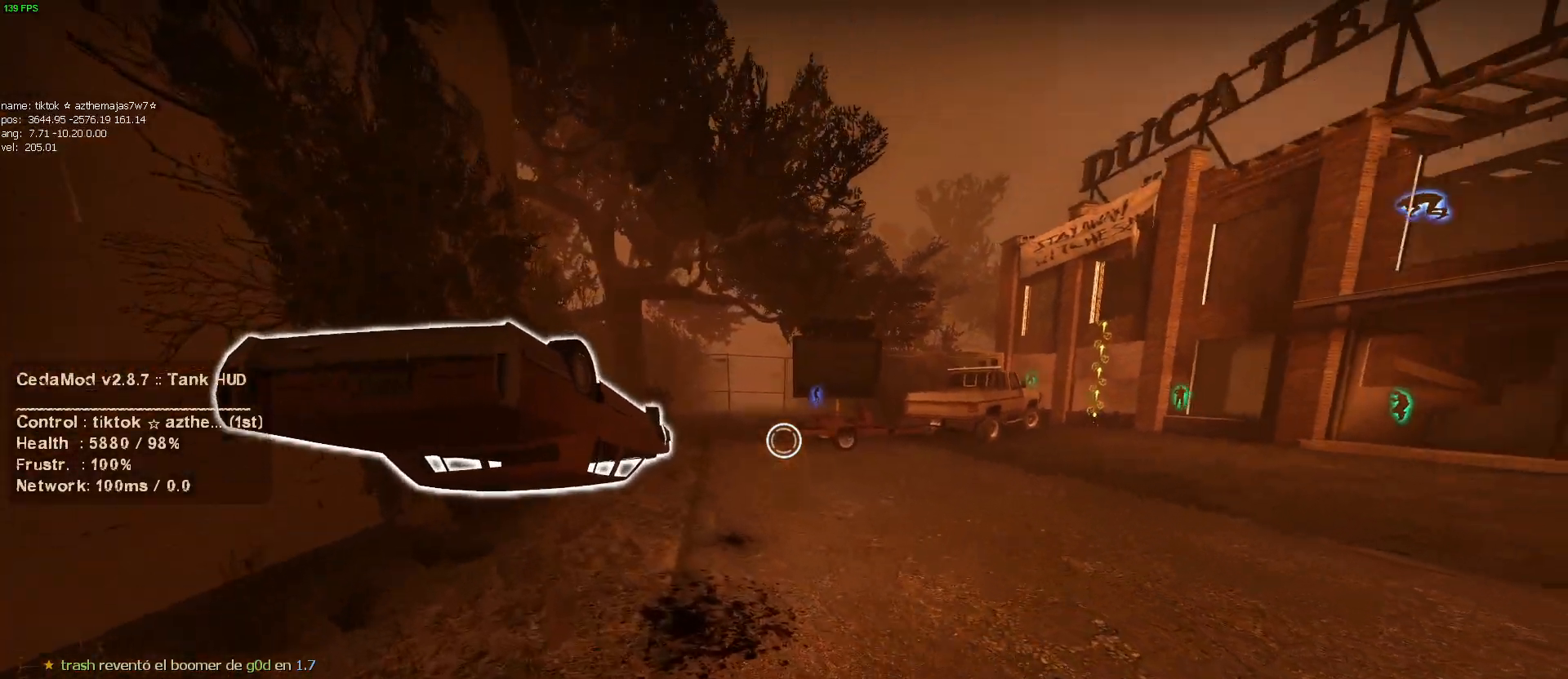
{"keys": ["a", "ctrl", "w"], "mouse": ["left"], "events": [[267, "ctrl", "down"], [317, "mouse_left", "down"], [417, "mouse_left", "up"], [467, "mouse_left", "down"]]}
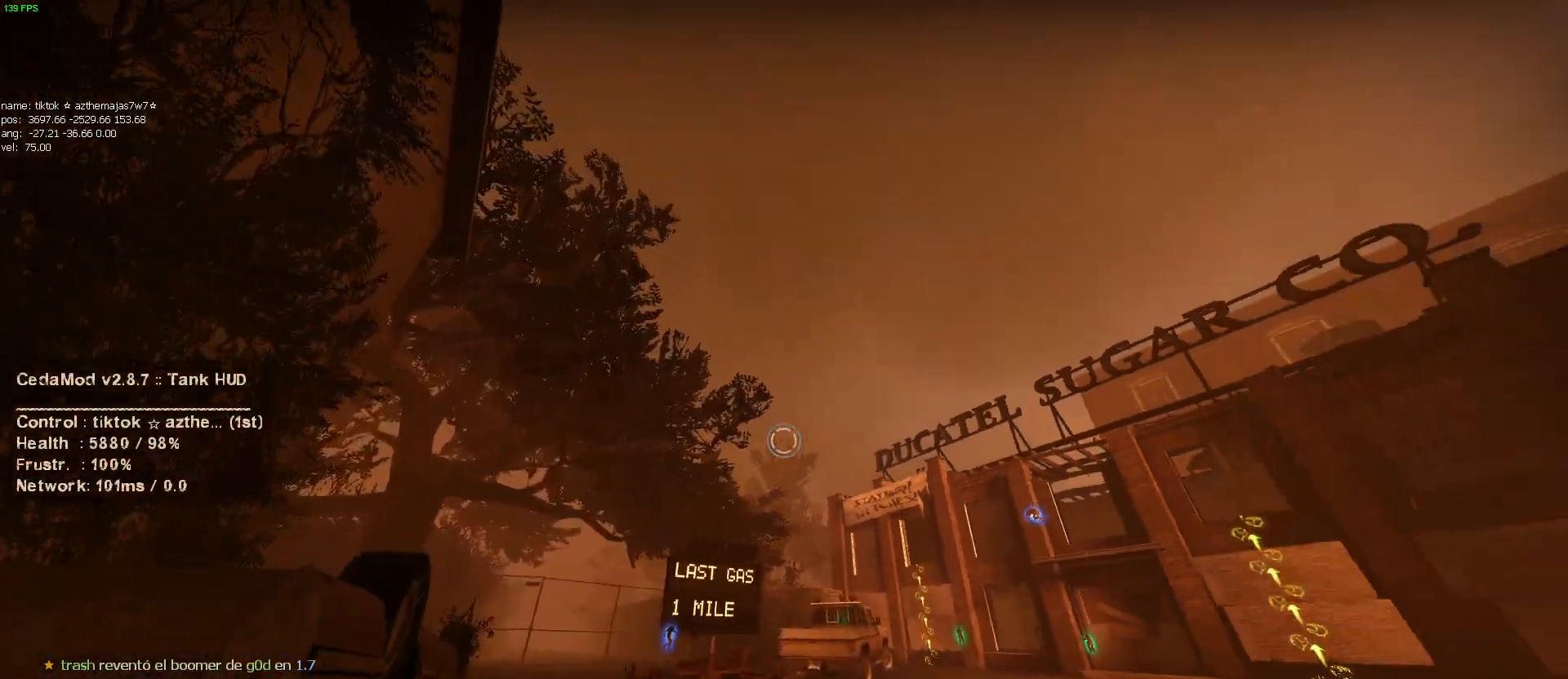
{"keys": ["a", "ctrl"], "mouse": ["left"], "events": [[50, "mouse_left", "up"], [117, "mouse_left", "down"], [150, "a", "up"], [150, "w", "up"], [284, "a", "down"], [350, "mouse_left", "up"], [384, "mouse_left", "down"]]}
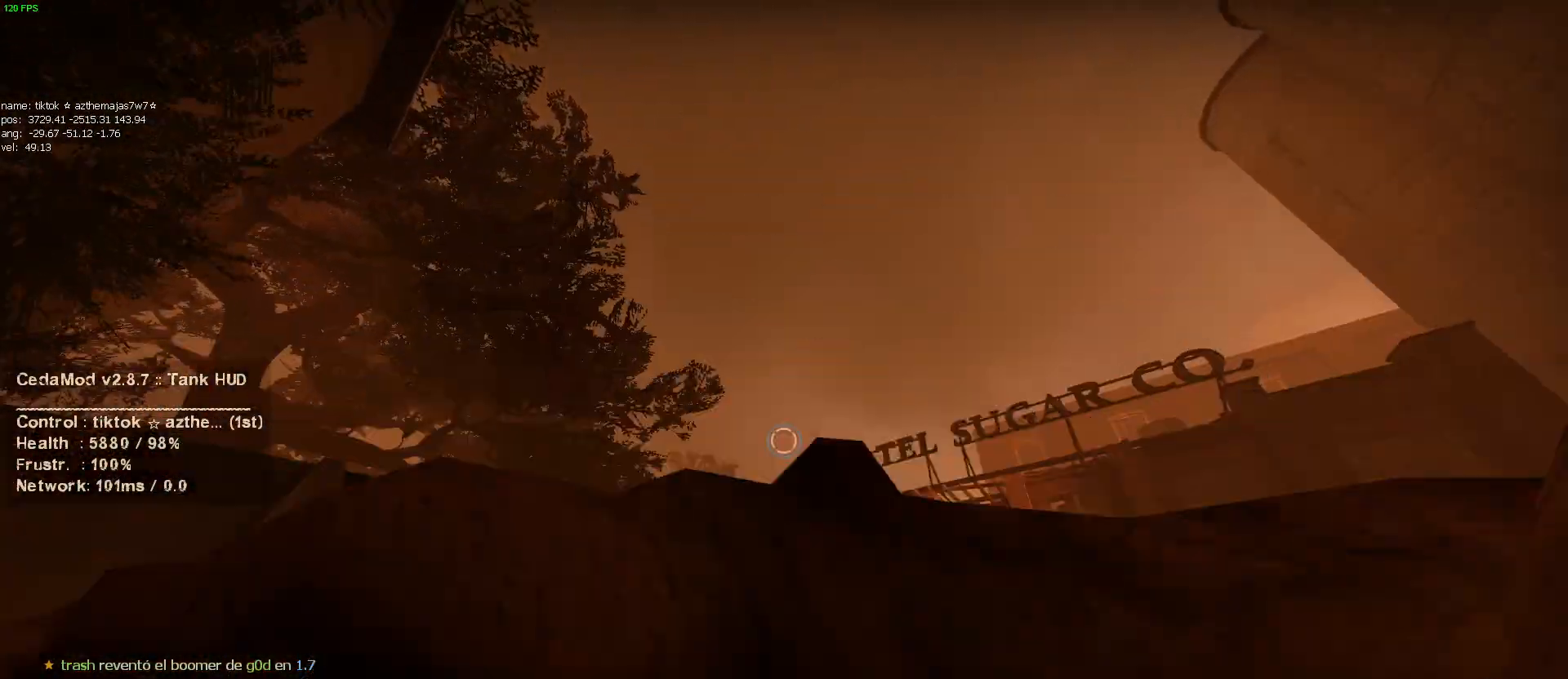
{"keys": ["d", "w"], "mouse": [], "events": [[34, "mouse_left", "up"], [34, "w", "down"], [84, "a", "up"], [117, "ctrl", "up"], [367, "d", "down"]]}
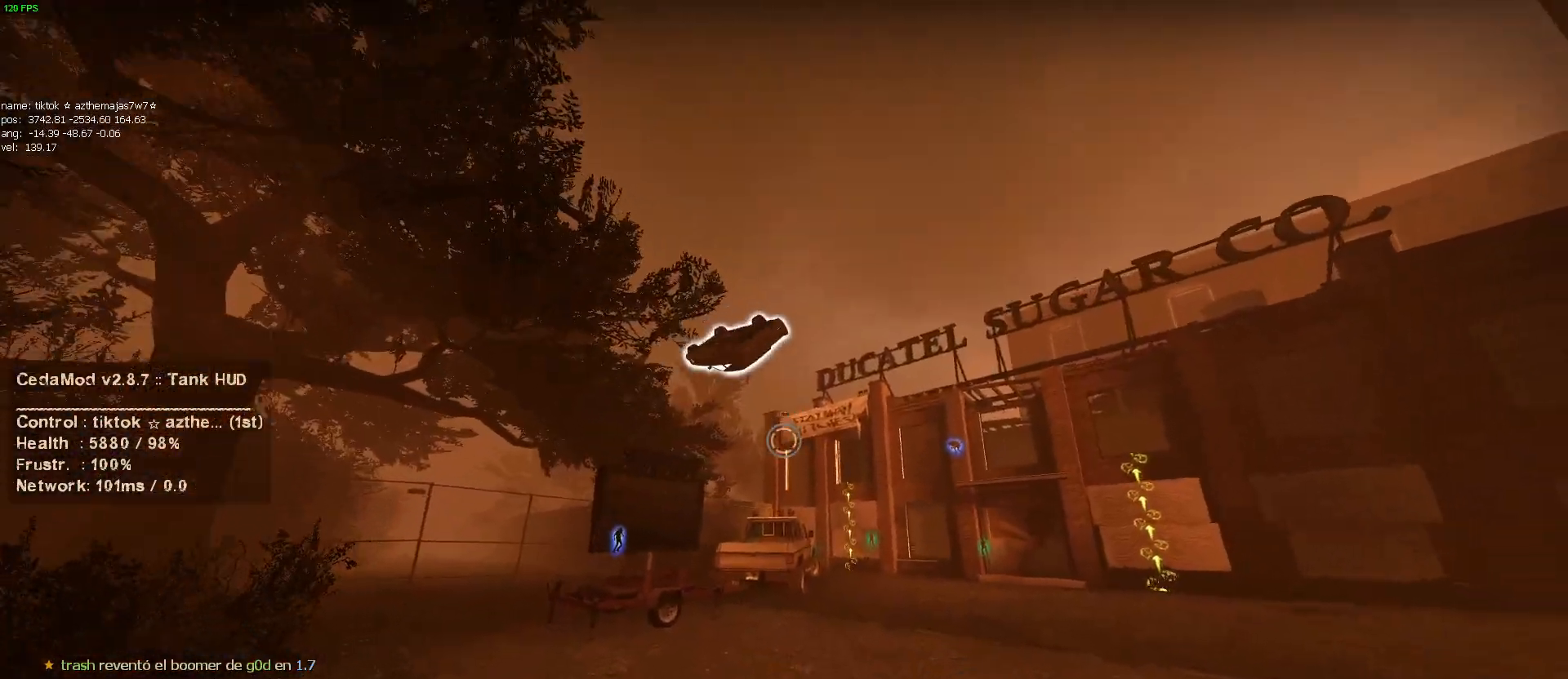
{"keys": ["w"], "mouse": [], "events": [[184, "d", "up"]]}
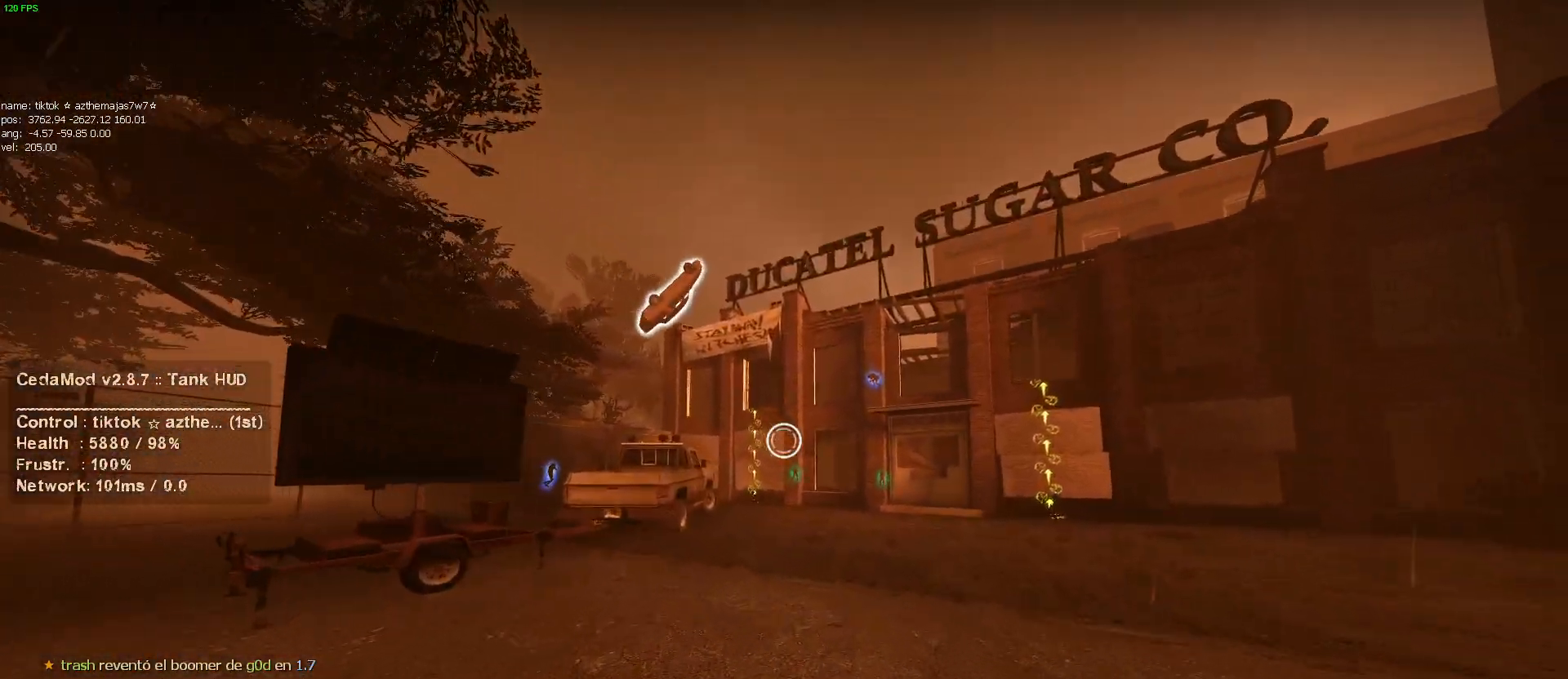
{"keys": ["w"], "mouse": [], "events": [[17, "d", "down"], [300, "d", "up"]]}
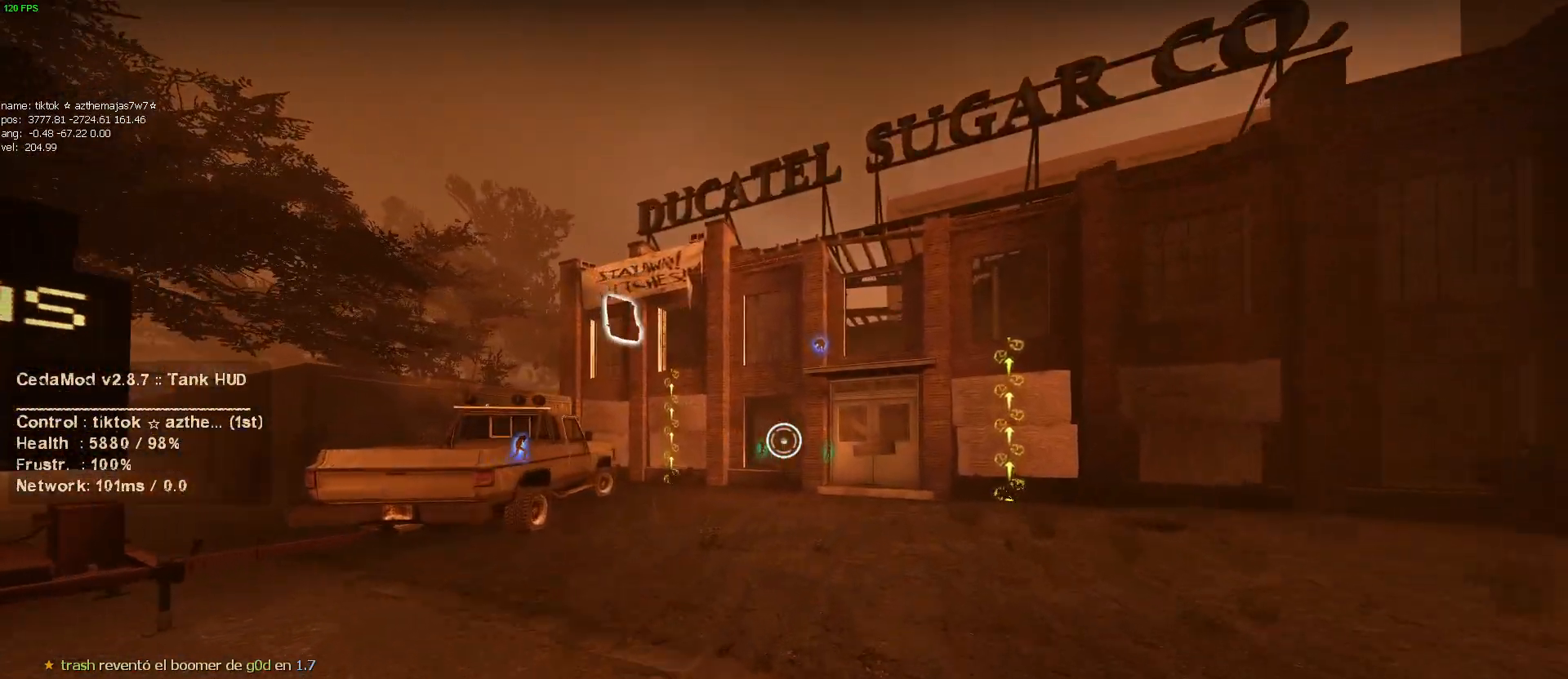
{"keys": ["d"], "mouse": [], "events": [[100, "d", "down"], [467, "w", "up"]]}
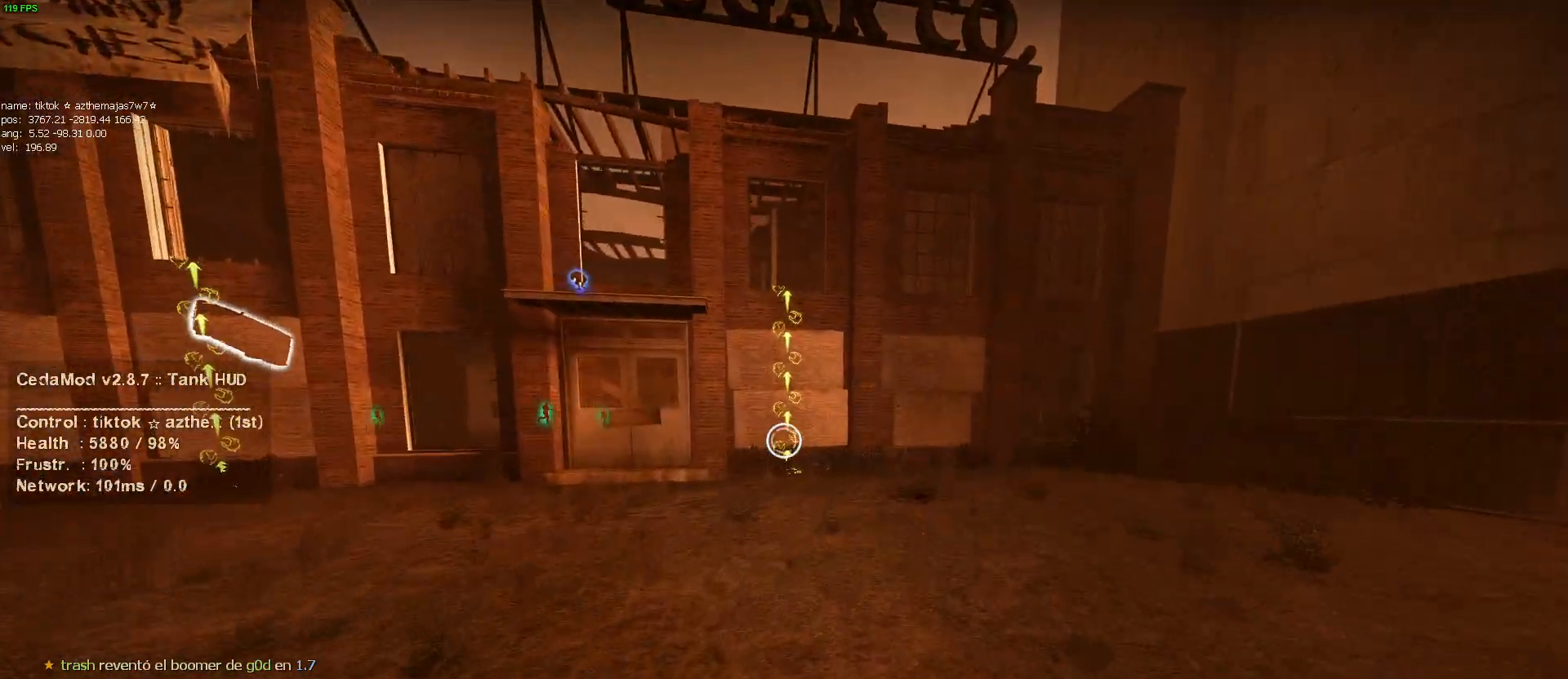
{"keys": ["d", "w"], "mouse": [], "events": [[100, "w", "down"]]}
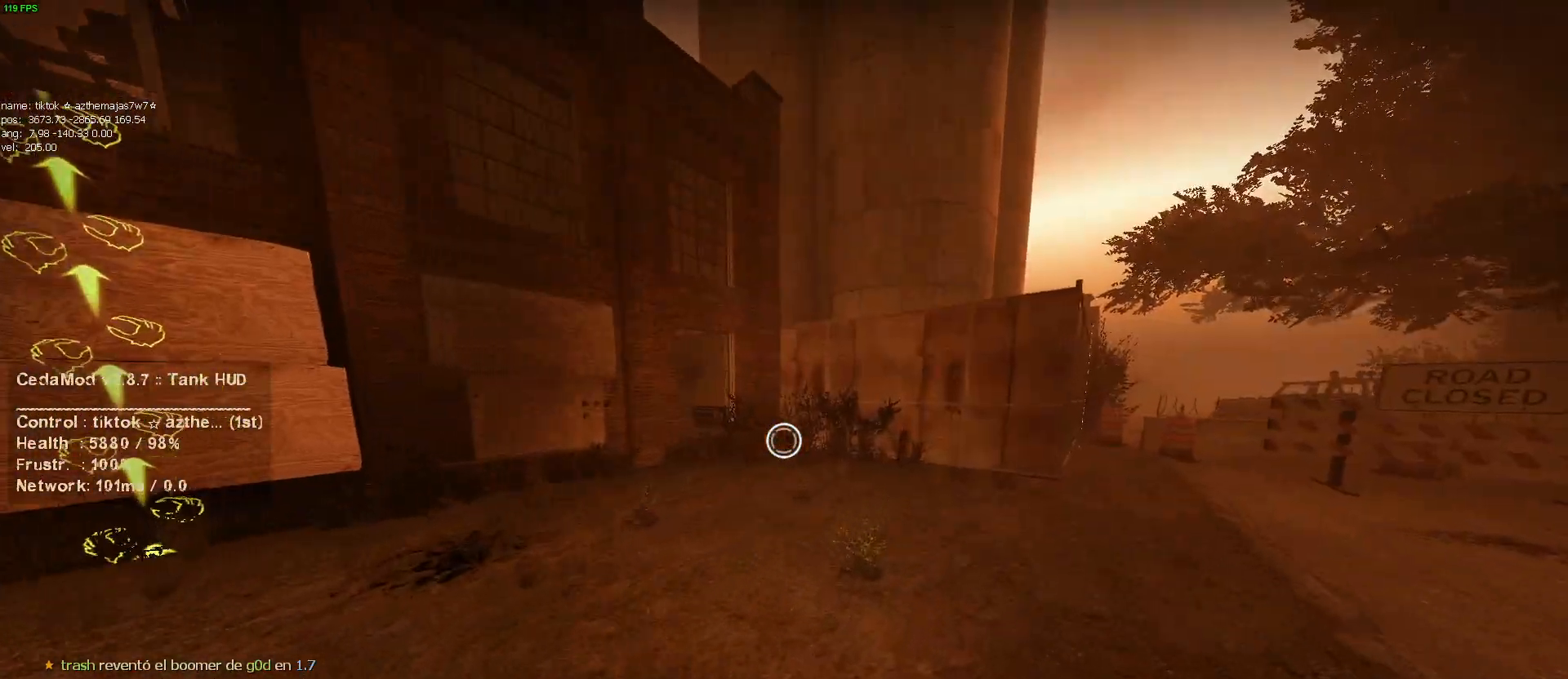
{"keys": ["d", "w"], "mouse": [], "events": []}
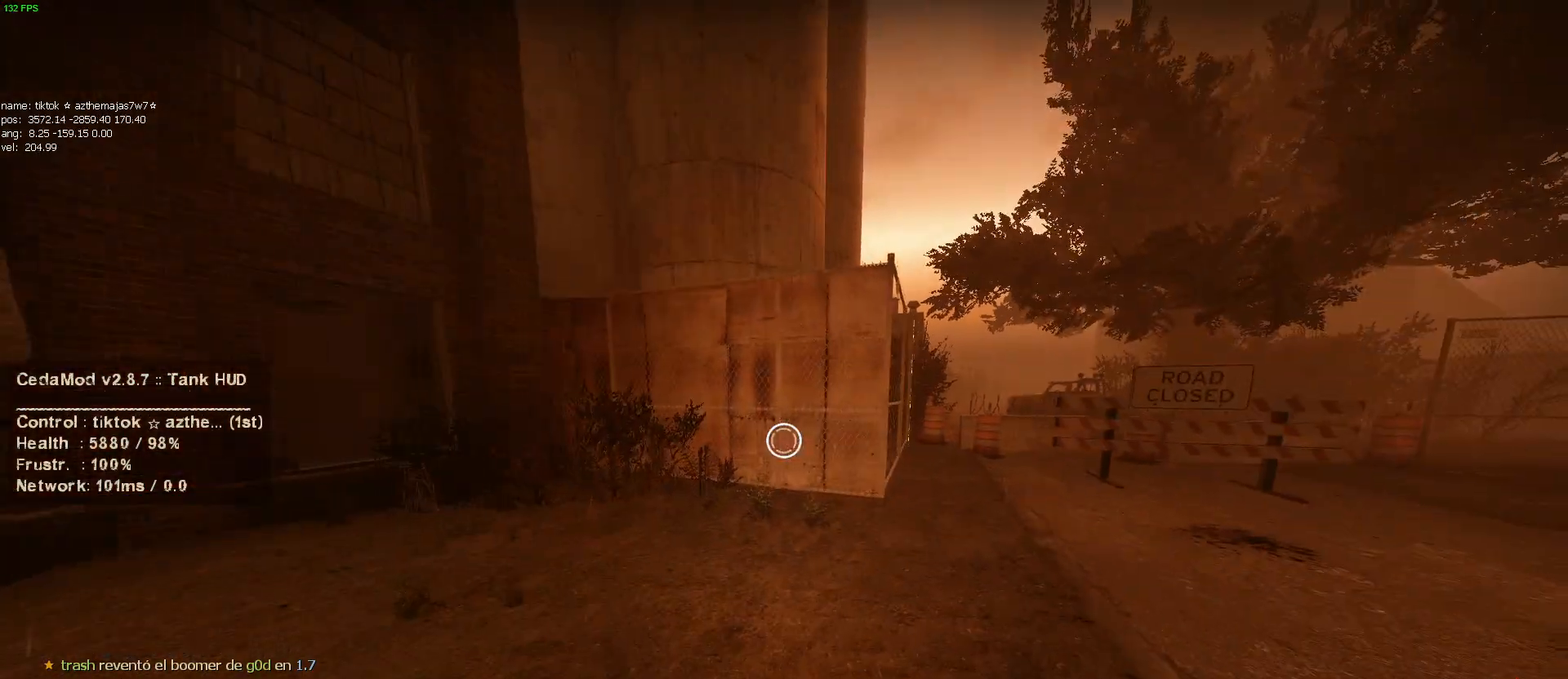
{"keys": ["w"], "mouse": [], "events": [[500, "d", "up"]]}
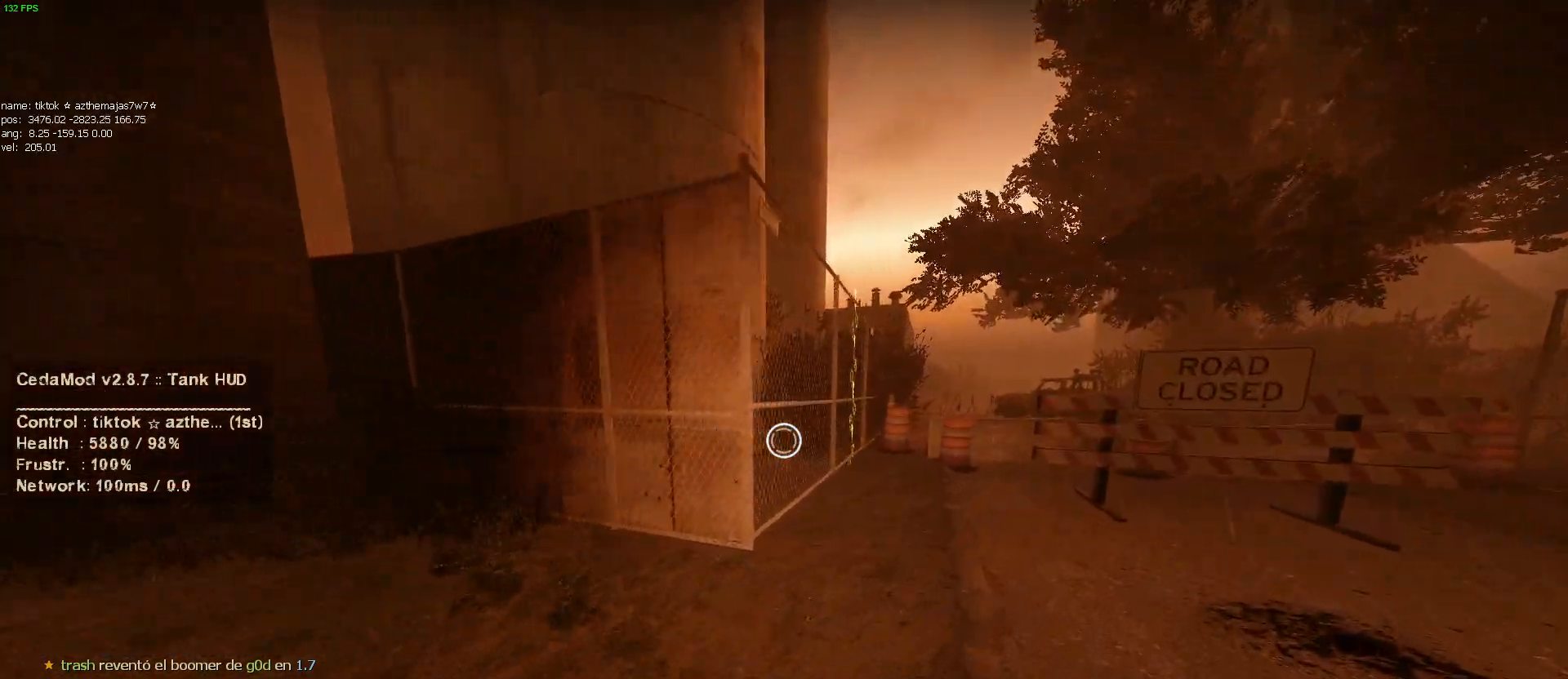
{"keys": ["w"], "mouse": [], "events": []}
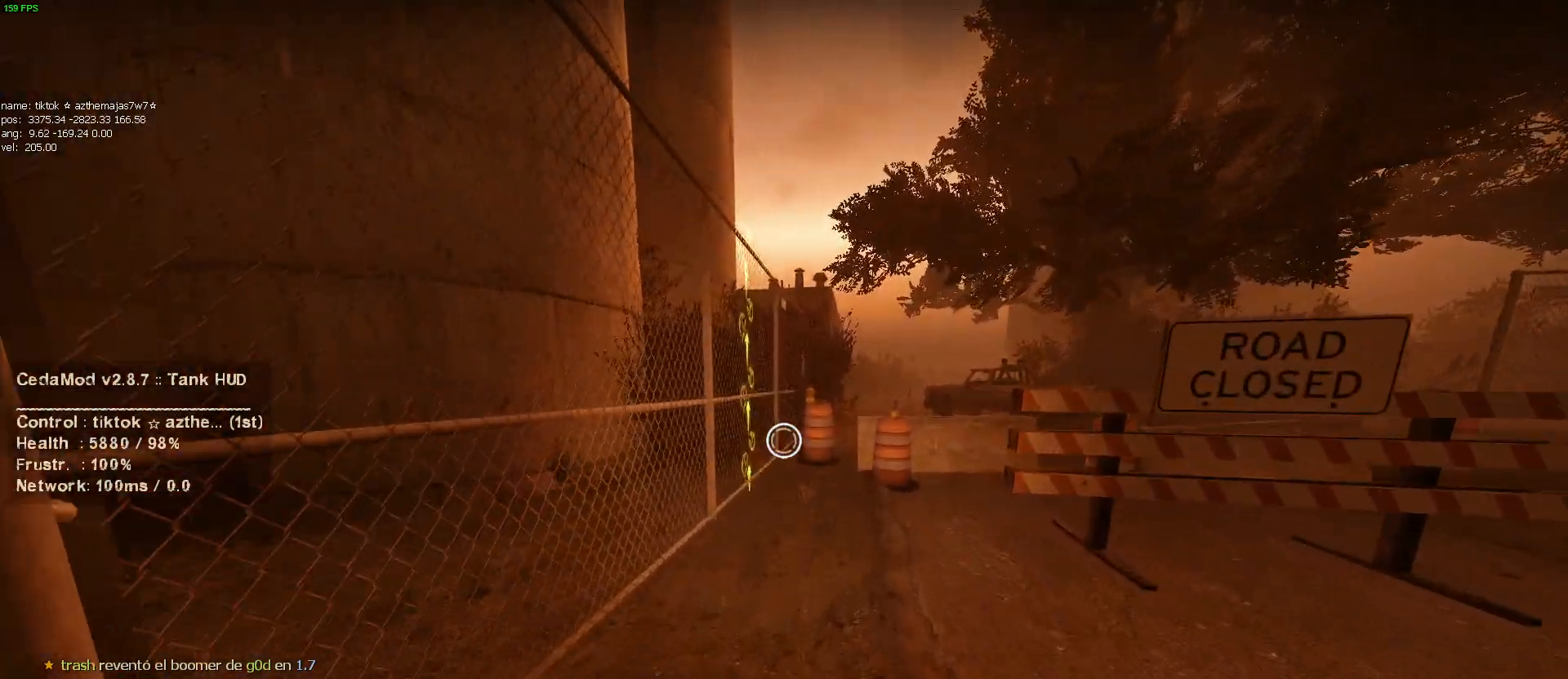
{"keys": ["w"], "mouse": [], "events": []}
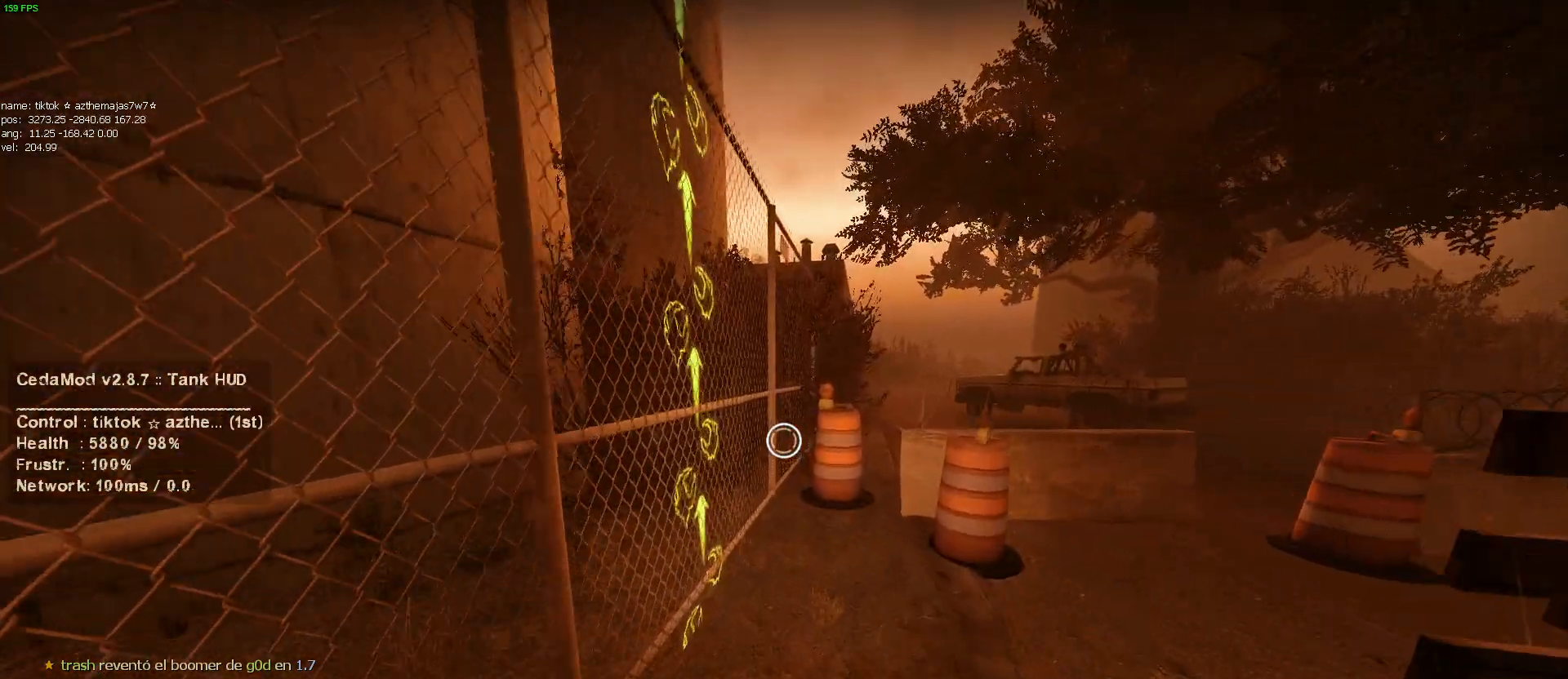
{"keys": ["a", "s"], "mouse": [], "events": [[184, "a", "down"], [184, "mouse_wheel", "down"], [184, "s", "down"], [234, "mouse_wheel", "up"], [234, "w", "up"]]}